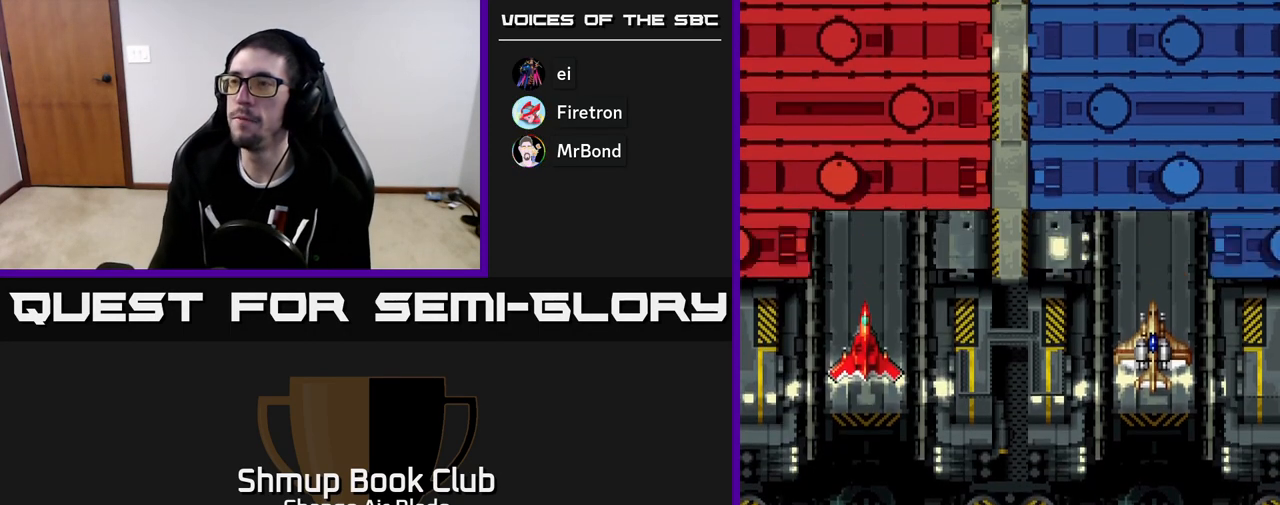
Gameplay with a controller (Xbox layout); each line is a JSON object with the inputs held at the frame after it. "events" lists button and stick changes between this image and that frame as [ms after this image, input, new state], when the widget could be followed in between.
{"buttons": ["A"], "left_stick": "center", "right_stick": "center", "events": [[117, "A", "up"], [200, "A", "down"], [317, "A", "up"], [400, "A", "down"]]}
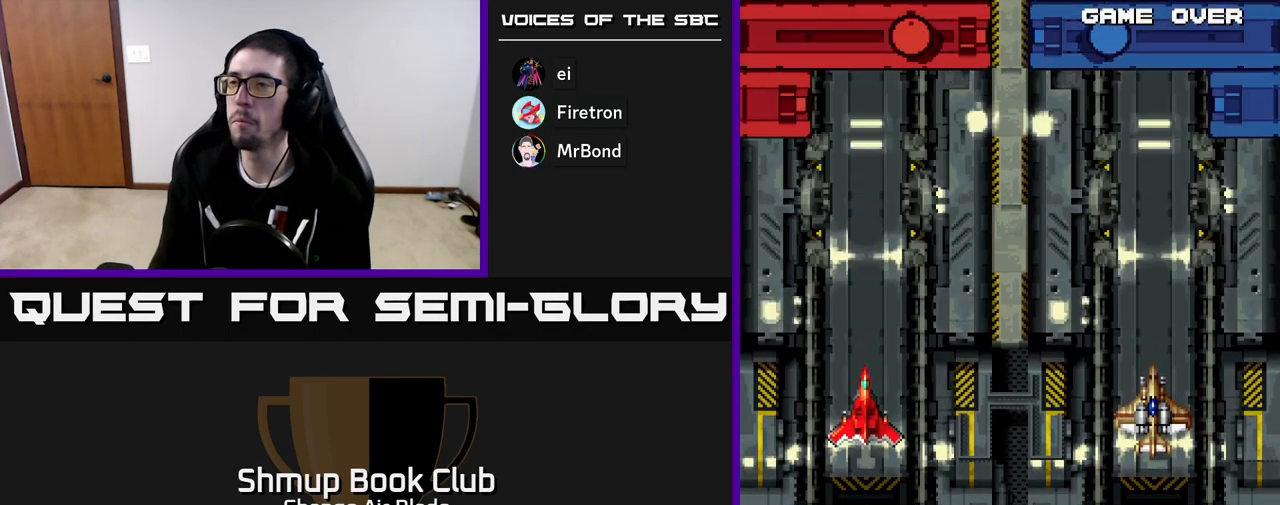
{"buttons": [], "left_stick": "center", "right_stick": "center", "events": [[50, "A", "up"], [133, "A", "down"], [250, "A", "up"], [350, "A", "down"], [467, "A", "up"]]}
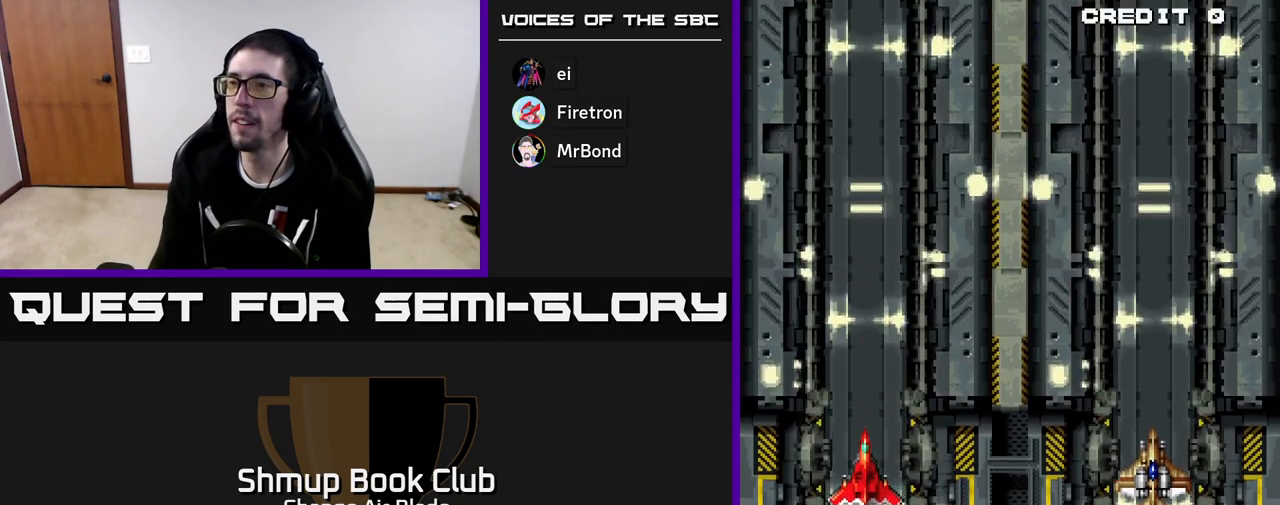
{"buttons": ["A"], "left_stick": "center", "right_stick": "center", "events": [[67, "A", "down"], [183, "A", "up"], [267, "A", "down"], [383, "A", "up"], [467, "A", "down"]]}
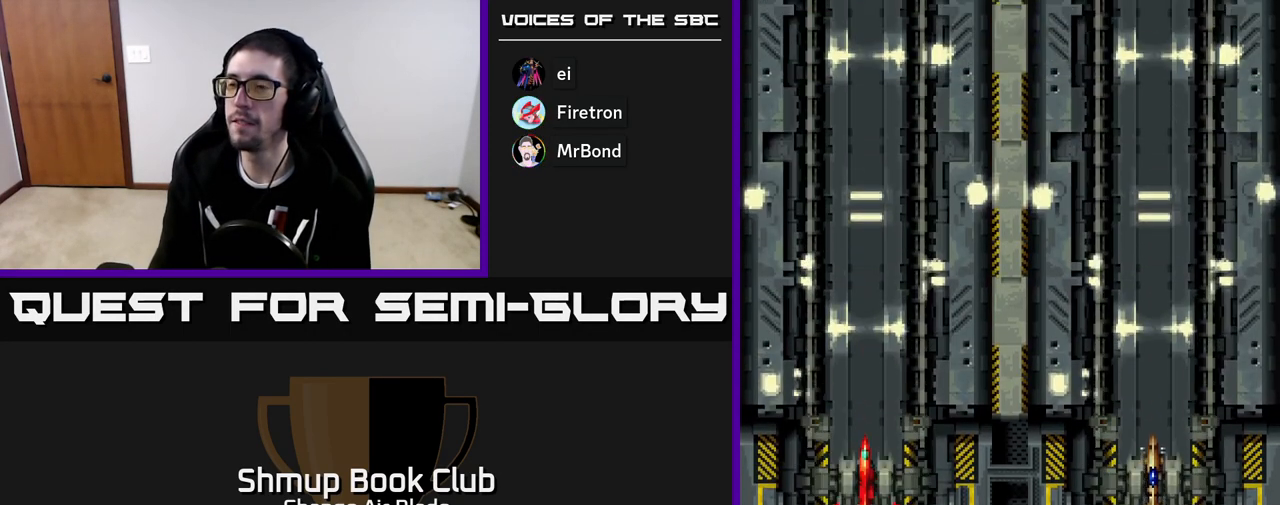
{"buttons": ["A"], "left_stick": "center", "right_stick": "center", "events": [[117, "A", "up"], [200, "A", "down"], [333, "A", "up"], [417, "A", "down"]]}
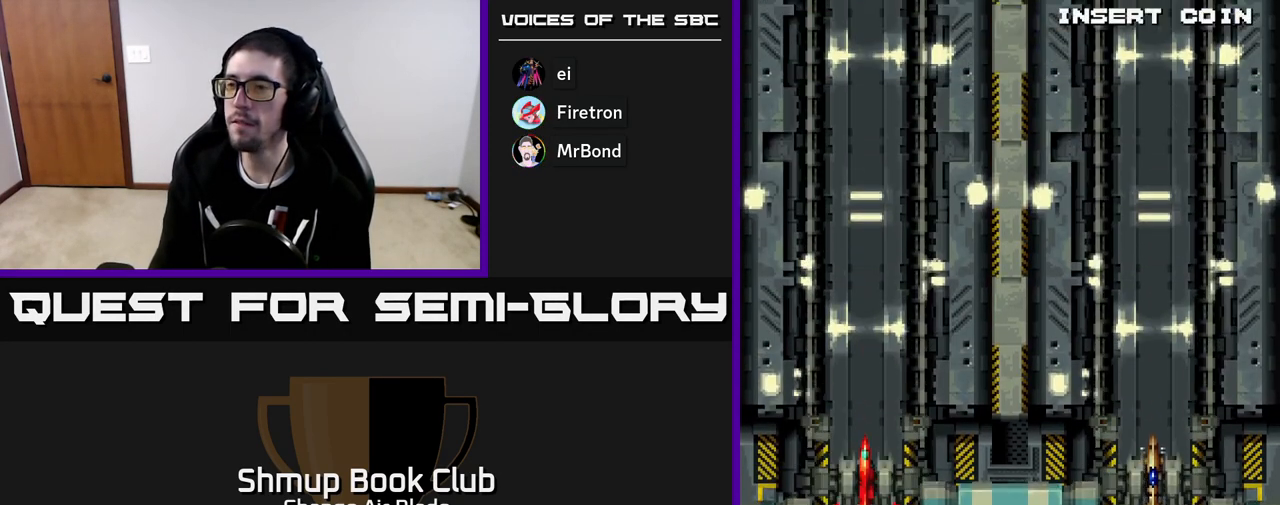
{"buttons": [], "left_stick": "center", "right_stick": "center", "events": [[50, "A", "up"], [133, "A", "down"], [267, "A", "up"], [367, "A", "down"], [500, "A", "up"]]}
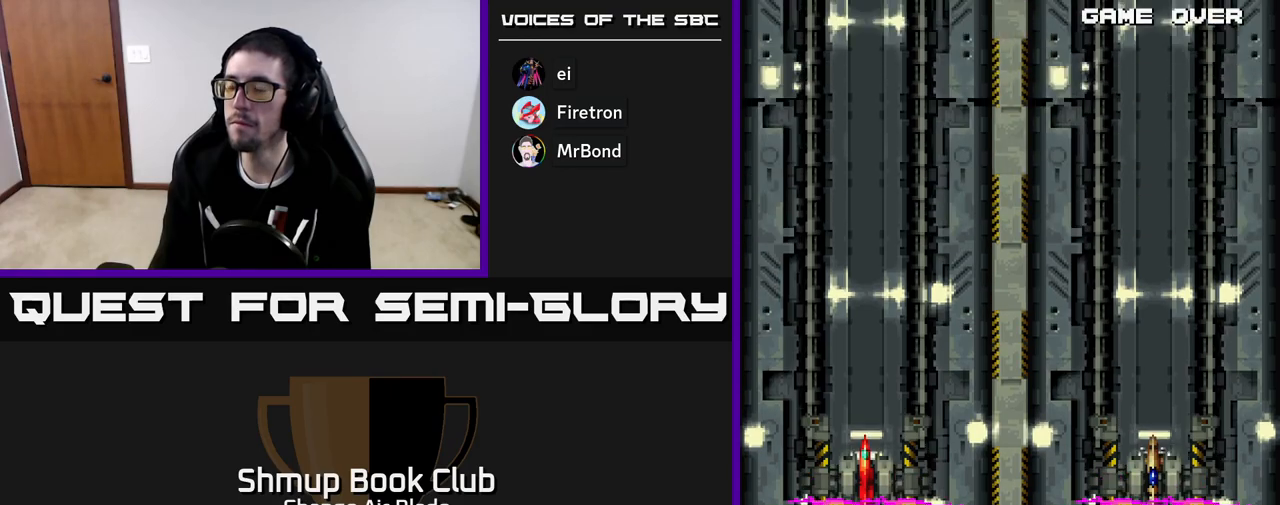
{"buttons": ["A"], "left_stick": "center", "right_stick": "center", "events": [[83, "A", "down"], [250, "A", "up"], [417, "A", "down"]]}
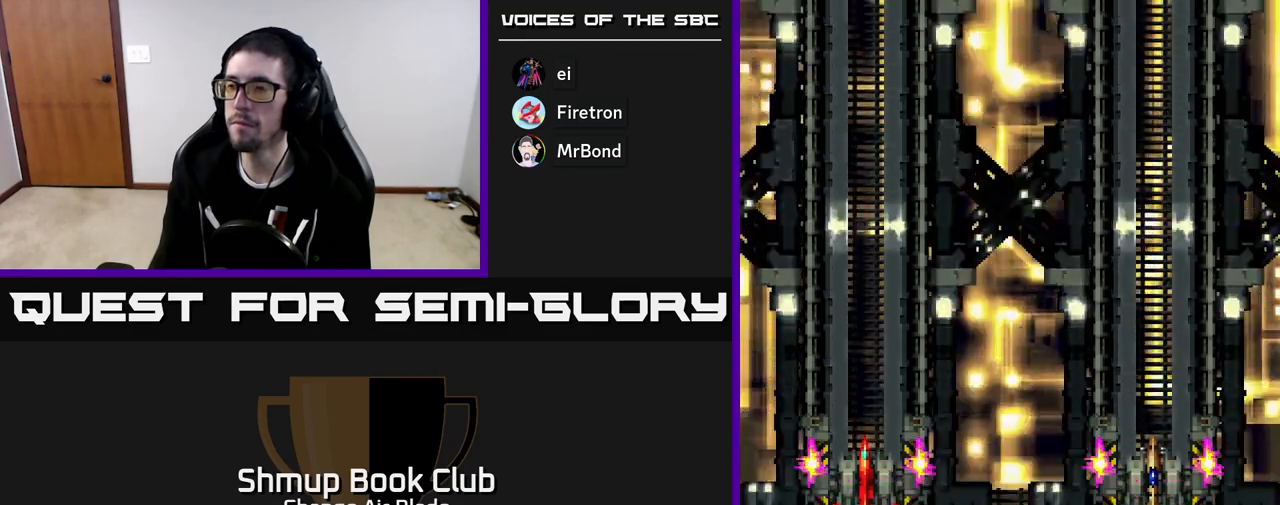
{"buttons": ["DPAD_DOWN"], "left_stick": "center", "right_stick": "center", "events": [[167, "A", "up"], [383, "DPAD_DOWN", "down"]]}
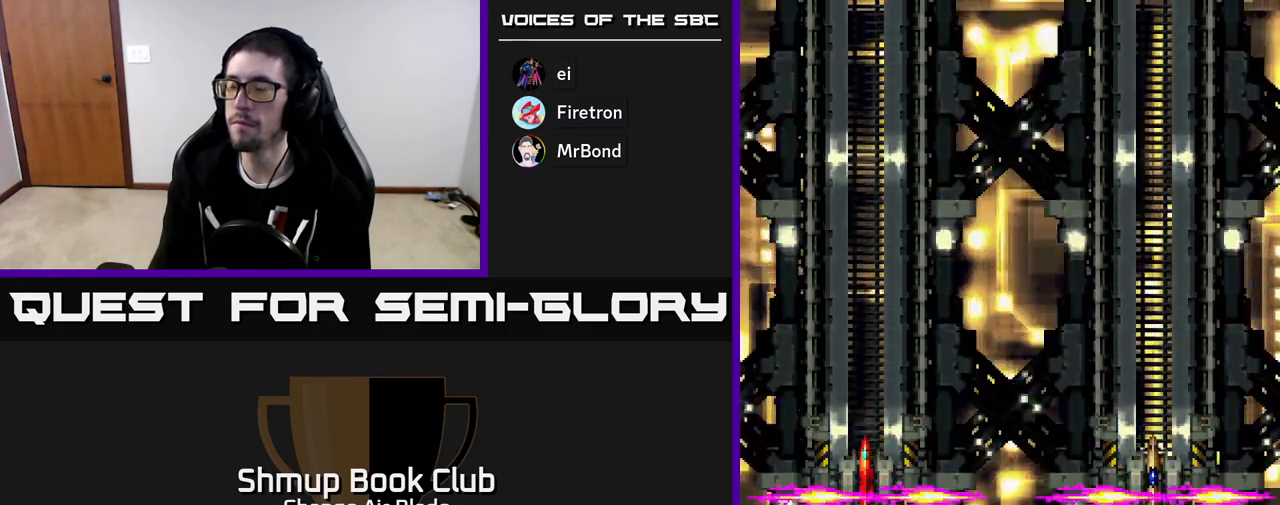
{"buttons": ["A"], "left_stick": "center", "right_stick": "center", "events": [[250, "A", "down"], [300, "DPAD_DOWN", "up"]]}
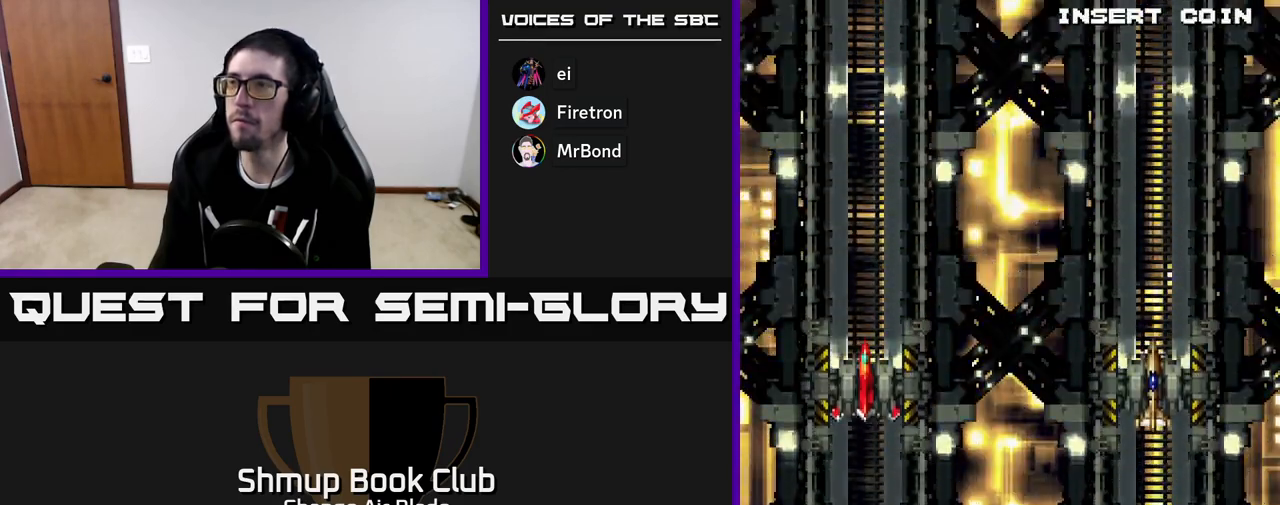
{"buttons": [], "left_stick": "center", "right_stick": "center", "events": [[400, "A", "up"]]}
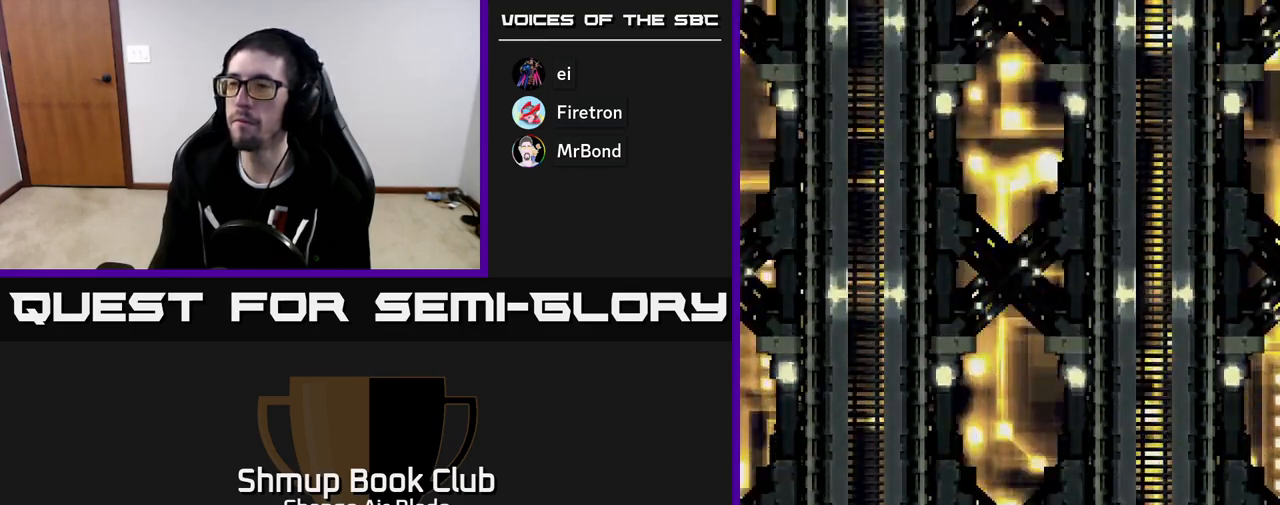
{"buttons": [], "left_stick": "center", "right_stick": "center", "events": [[67, "START", "down"], [217, "START", "up"]]}
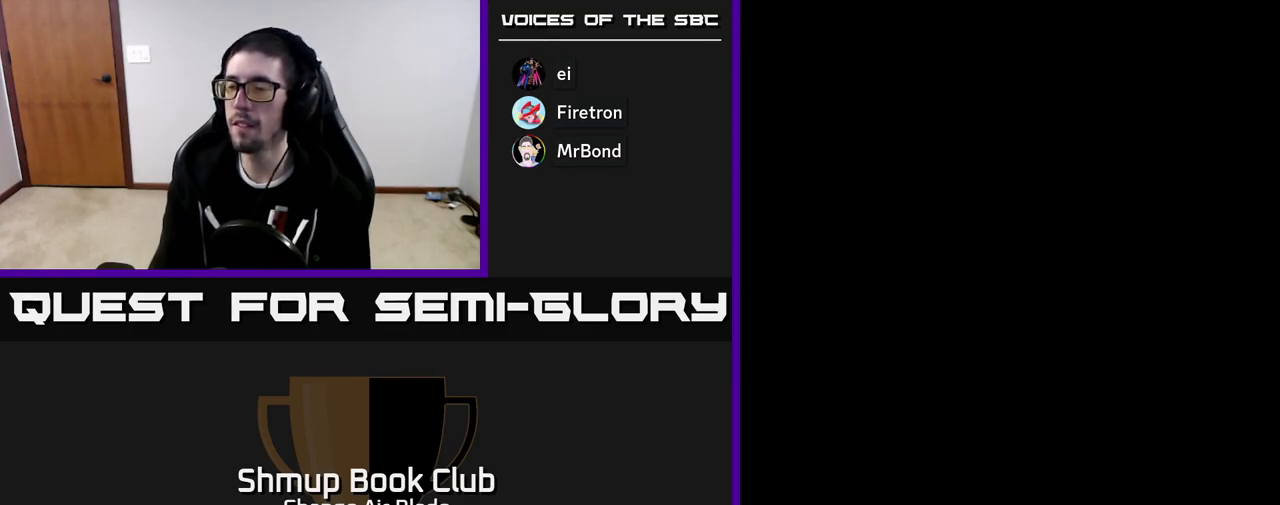
{"buttons": [], "left_stick": "center", "right_stick": "center", "events": []}
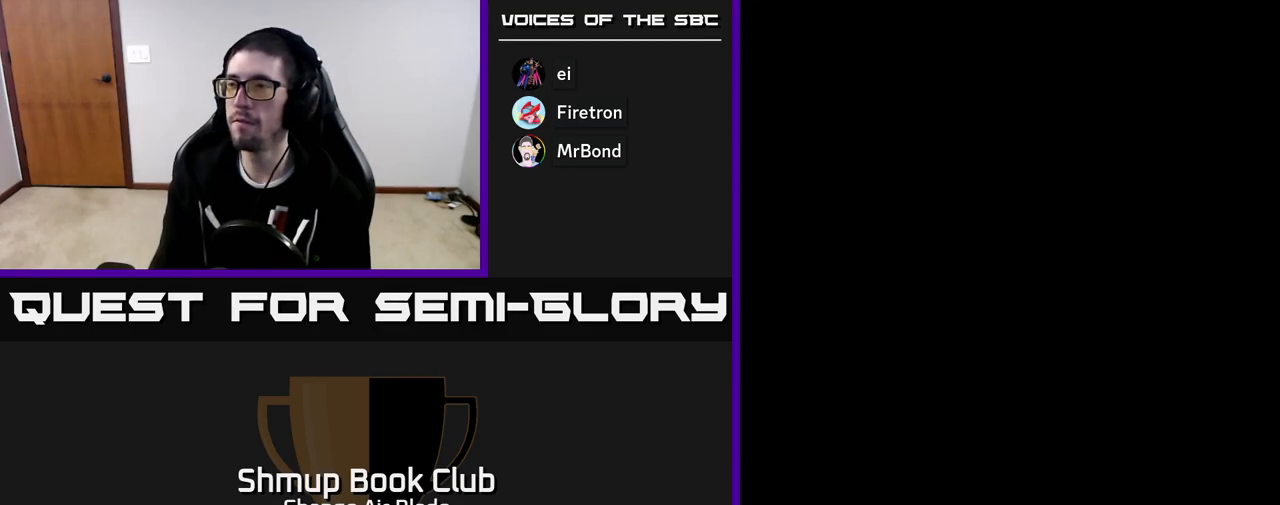
{"buttons": ["DPAD_DOWN"], "left_stick": "center", "right_stick": "center", "events": [[400, "DPAD_DOWN", "down"]]}
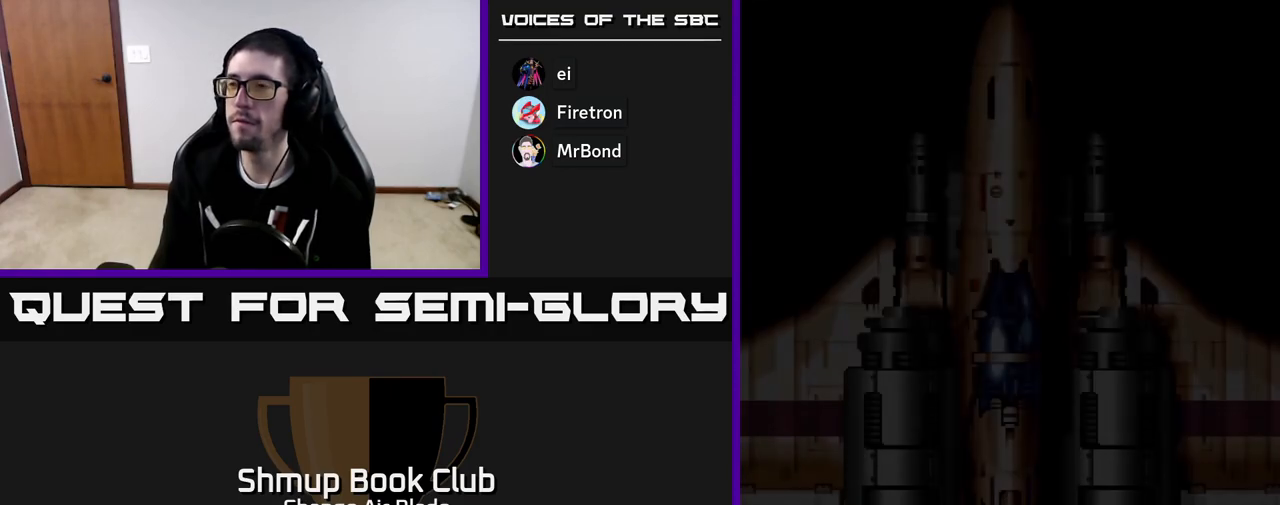
{"buttons": ["DPAD_RIGHT"], "left_stick": "center", "right_stick": "center", "events": [[17, "DPAD_DOWN", "up"], [267, "DPAD_RIGHT", "down"]]}
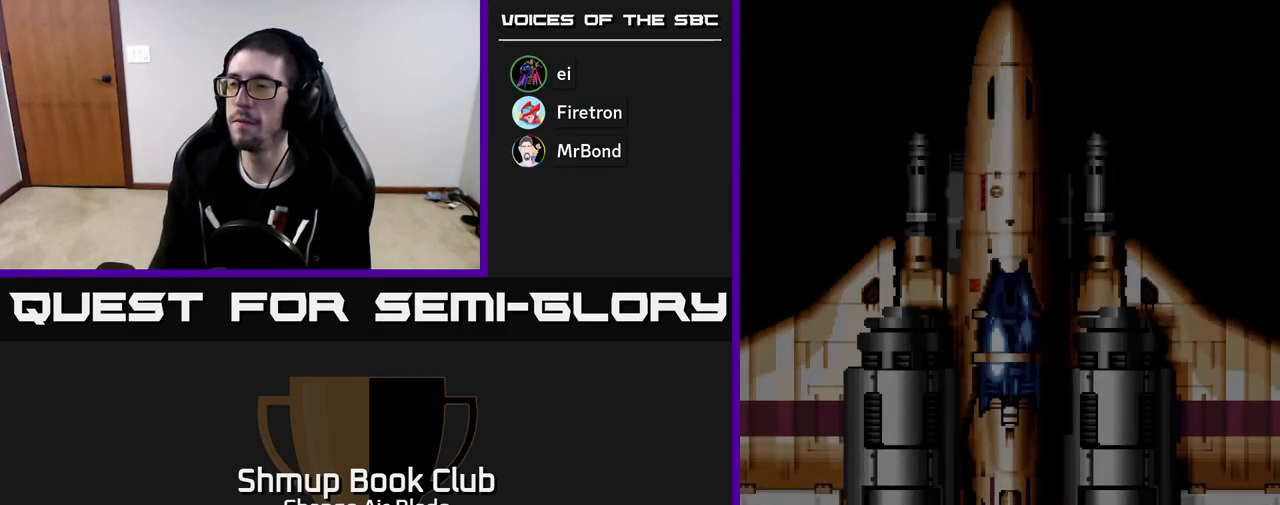
{"buttons": [], "left_stick": "center", "right_stick": "center", "events": [[133, "DPAD_RIGHT", "up"], [183, "A", "down"], [300, "A", "up"], [400, "A", "down"], [500, "A", "up"]]}
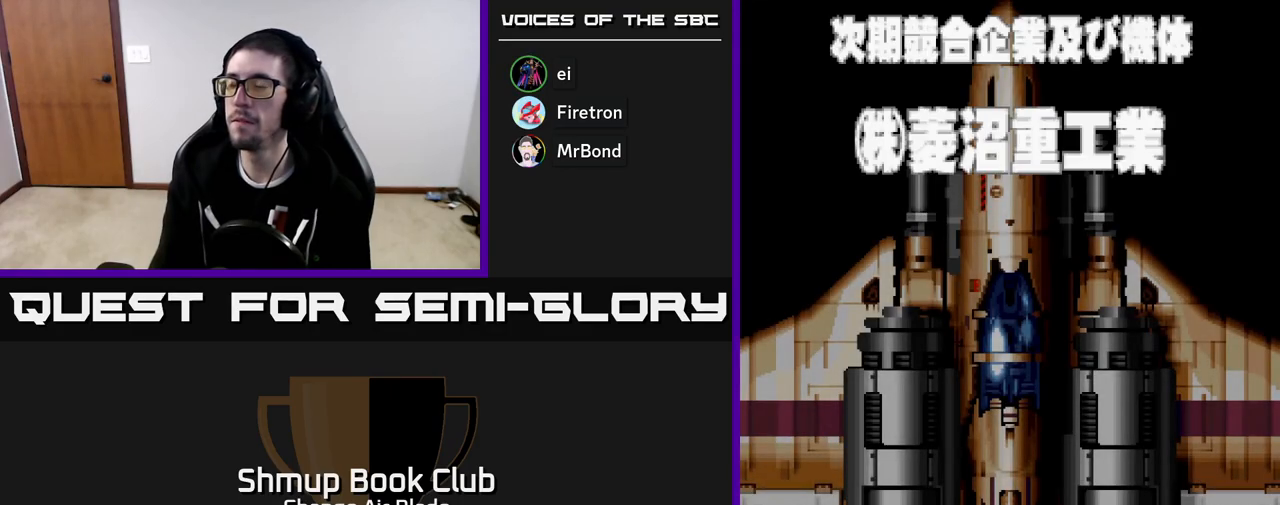
{"buttons": ["A"], "left_stick": "center", "right_stick": "center", "events": [[83, "A", "down"], [200, "A", "up"], [283, "A", "down"], [400, "A", "up"], [483, "A", "down"]]}
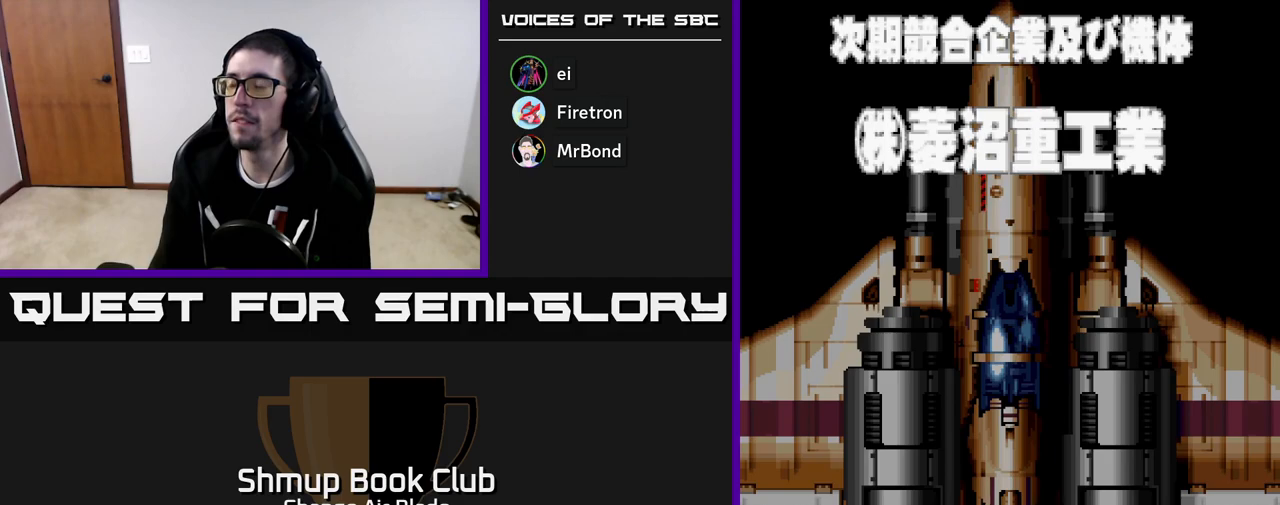
{"buttons": ["A"], "left_stick": "center", "right_stick": "center", "events": [[117, "A", "up"], [183, "A", "down"], [333, "A", "up"], [400, "A", "down"]]}
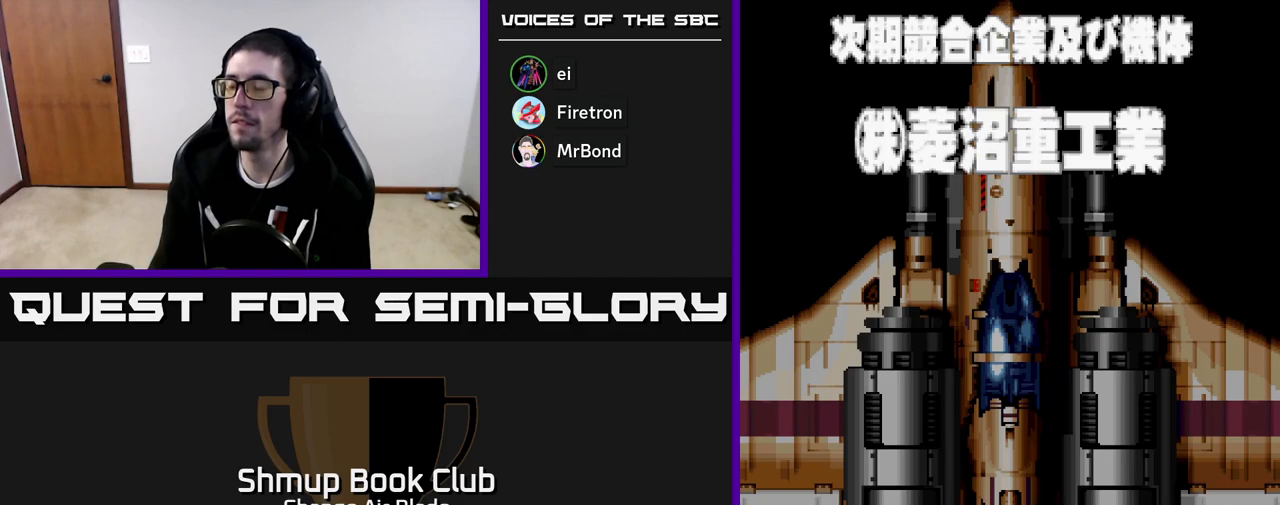
{"buttons": [], "left_stick": "center", "right_stick": "center", "events": [[33, "A", "up"], [117, "A", "down"], [233, "A", "up"], [317, "A", "down"], [433, "A", "up"]]}
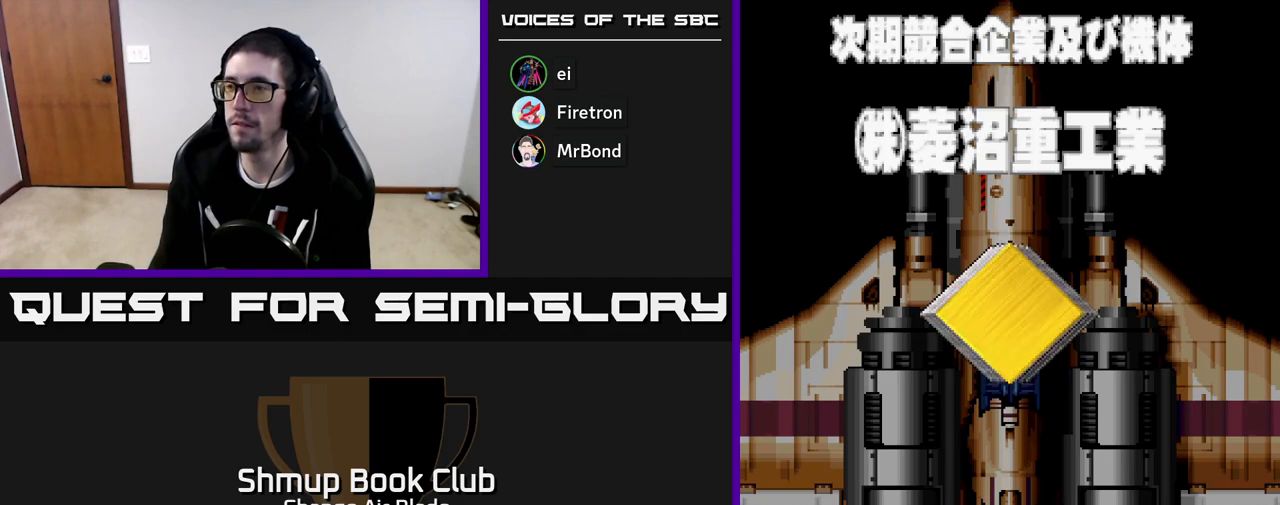
{"buttons": ["A"], "left_stick": "center", "right_stick": "center", "events": [[17, "A", "down"], [133, "A", "up"], [217, "A", "down"], [333, "A", "up"], [433, "A", "down"]]}
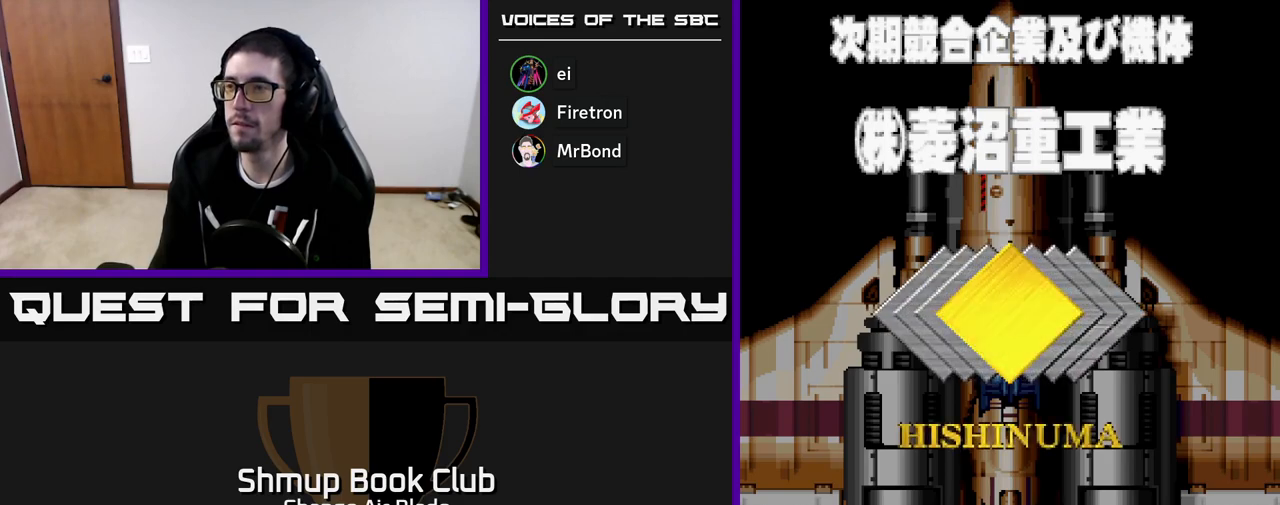
{"buttons": [], "left_stick": "center", "right_stick": "center", "events": [[50, "A", "up"], [150, "A", "down"], [283, "A", "up"]]}
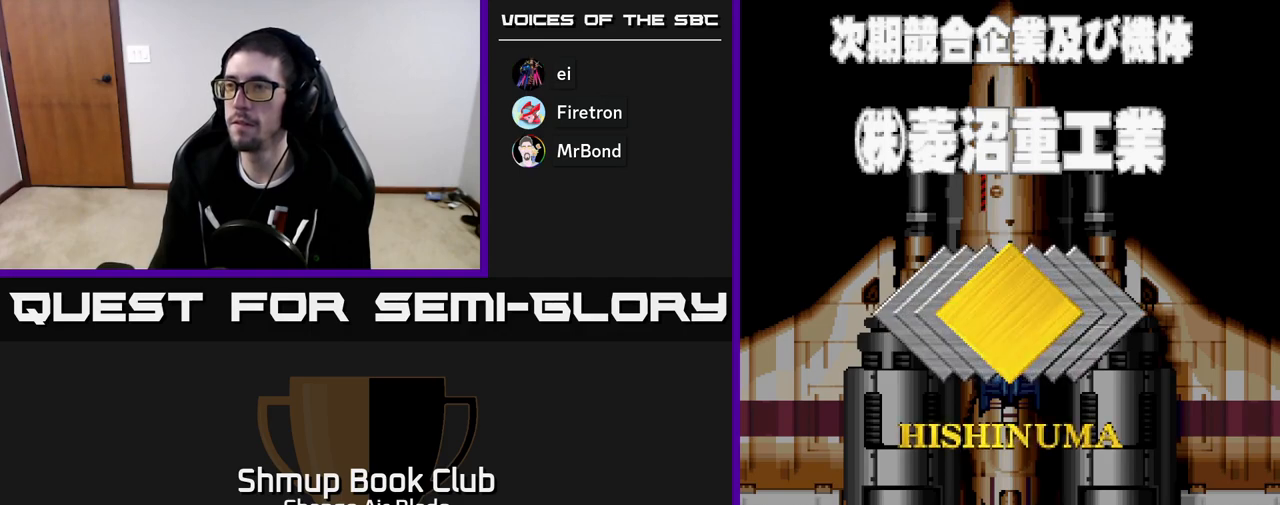
{"buttons": ["A"], "left_stick": "center", "right_stick": "center", "events": [[83, "A", "down"], [167, "A", "up"], [267, "A", "down"], [367, "A", "up"], [450, "A", "down"]]}
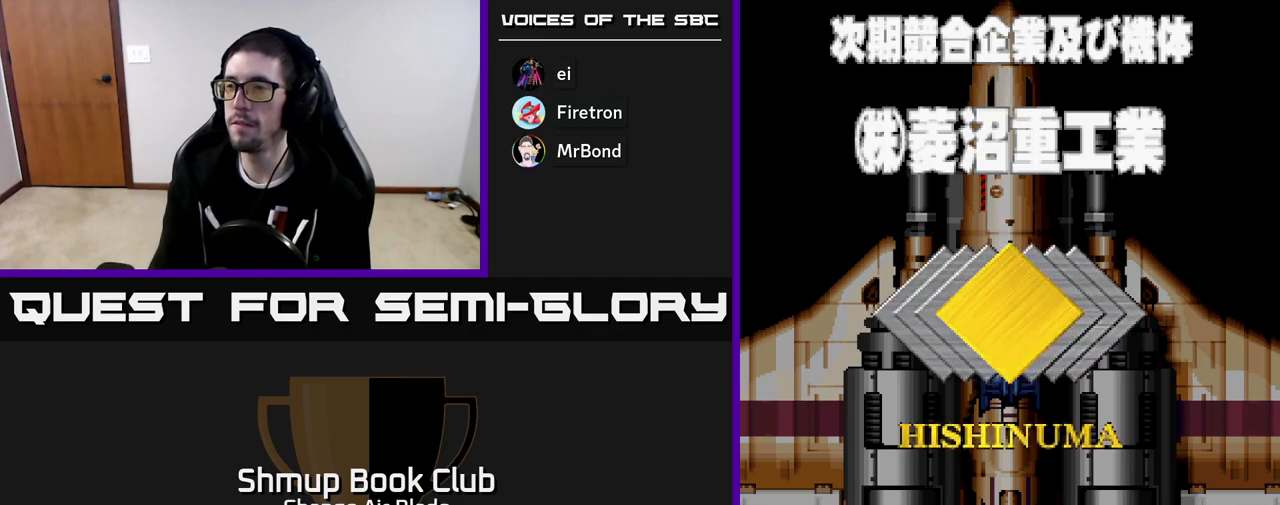
{"buttons": [], "left_stick": "center", "right_stick": "center", "events": [[33, "A", "up"], [117, "A", "down"], [233, "A", "up"], [333, "A", "down"], [417, "A", "up"]]}
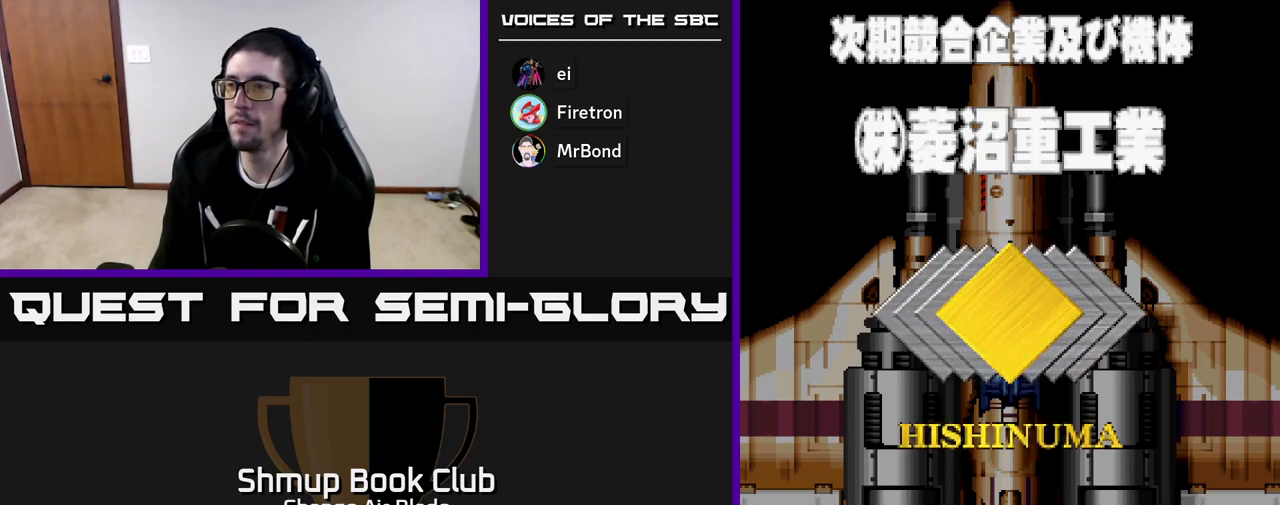
{"buttons": ["A"], "left_stick": "center", "right_stick": "center", "events": [[17, "A", "down"], [117, "A", "up"], [217, "A", "down"], [317, "A", "up"], [417, "A", "down"]]}
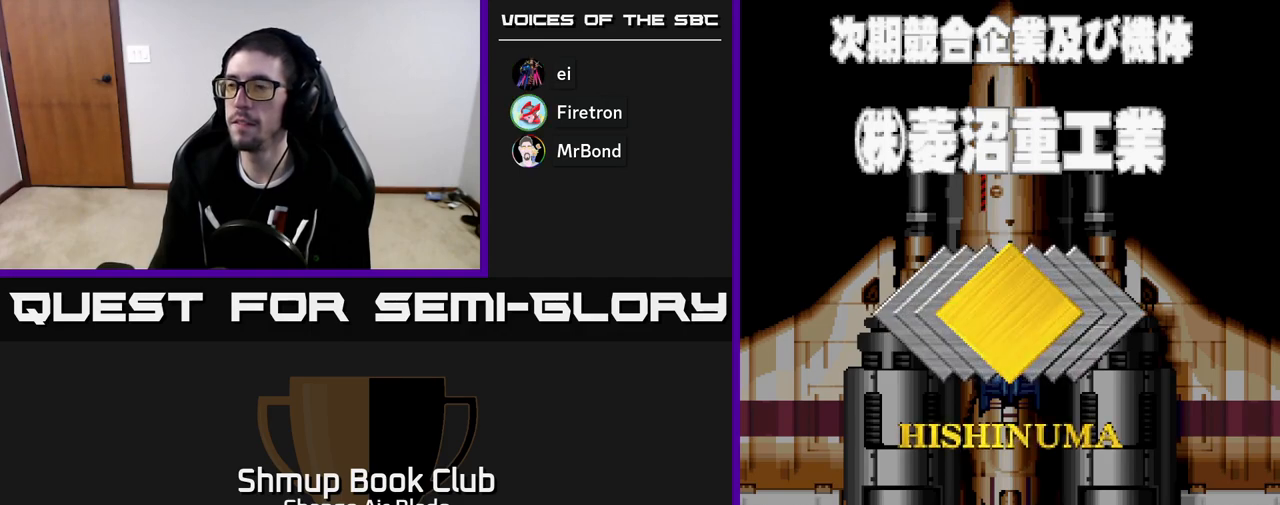
{"buttons": [], "left_stick": "center", "right_stick": "center", "events": [[33, "A", "up"], [100, "A", "down"], [233, "A", "up"], [317, "A", "down"], [433, "A", "up"]]}
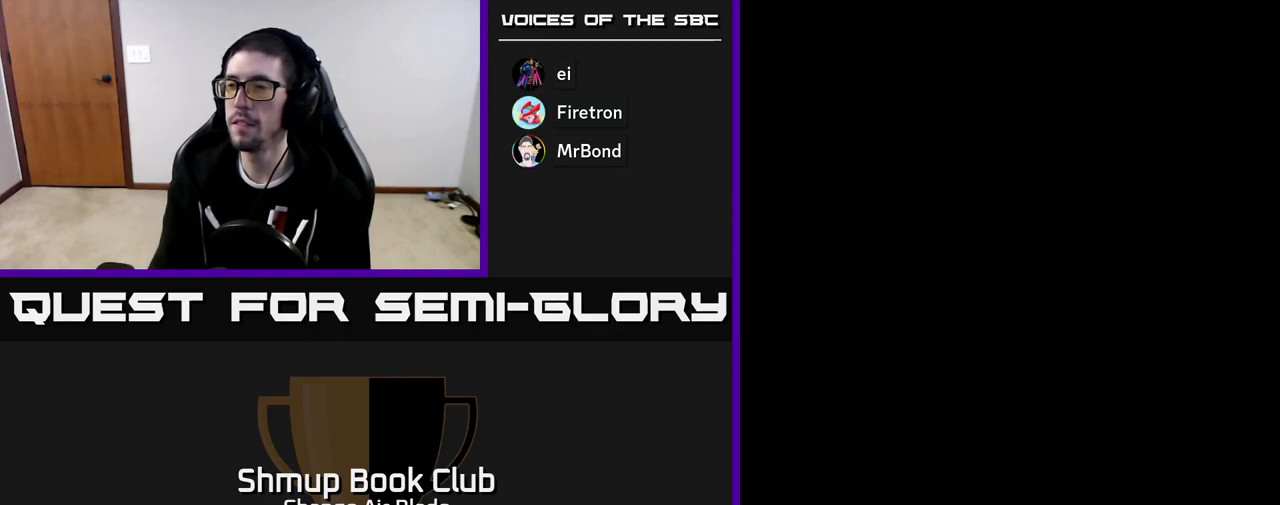
{"buttons": ["A"], "left_stick": "center", "right_stick": "center", "events": [[17, "A", "down"], [133, "A", "up"], [233, "A", "down"], [333, "A", "up"], [417, "A", "down"]]}
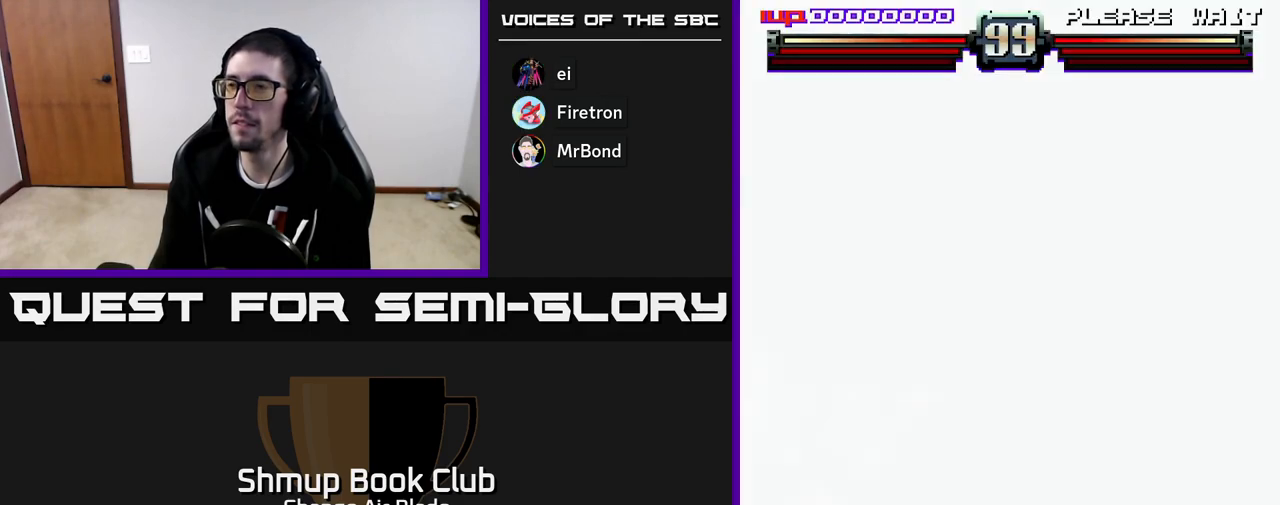
{"buttons": ["DPAD_DOWN", "DPAD_RIGHT"], "left_stick": "center", "right_stick": "center", "events": [[83, "A", "up"], [250, "DPAD_DOWN", "down"], [300, "DPAD_RIGHT", "down"]]}
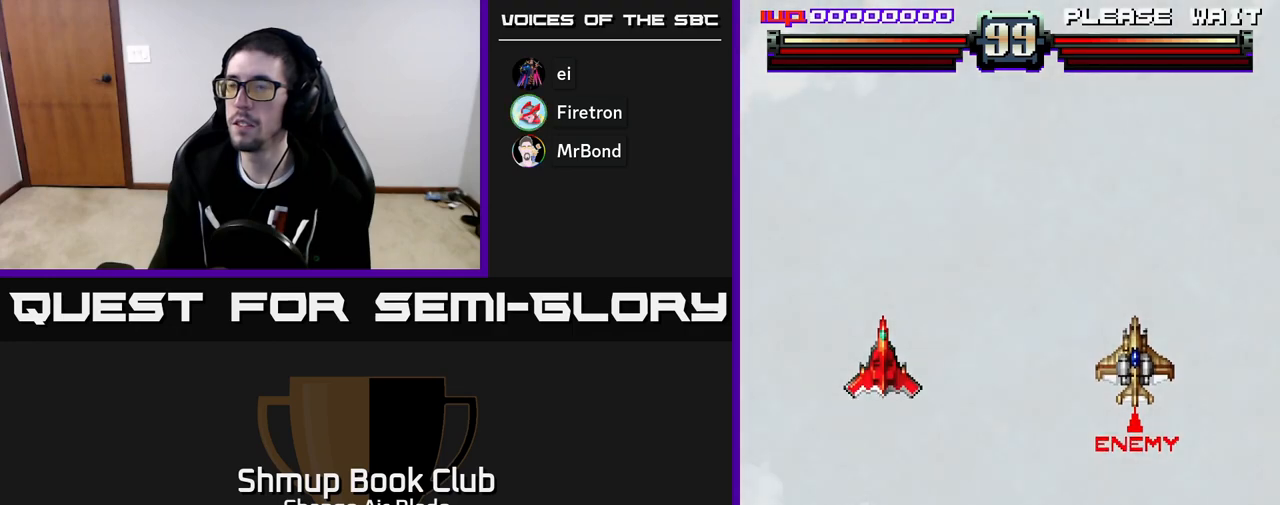
{"buttons": ["DPAD_DOWN", "DPAD_RIGHT"], "left_stick": "center", "right_stick": "center", "events": [[83, "DPAD_DOWN", "up"], [183, "DPAD_RIGHT", "up"], [350, "DPAD_DOWN", "down"], [350, "DPAD_RIGHT", "down"]]}
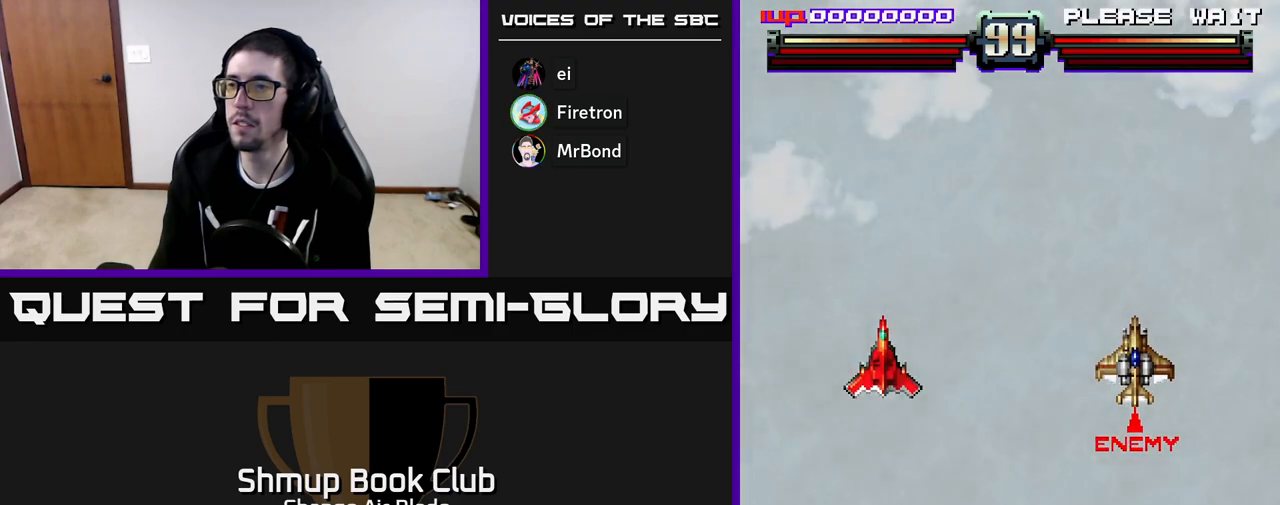
{"buttons": ["DPAD_DOWN", "DPAD_RIGHT"], "left_stick": "center", "right_stick": "center", "events": [[50, "A", "down"], [383, "A", "up"]]}
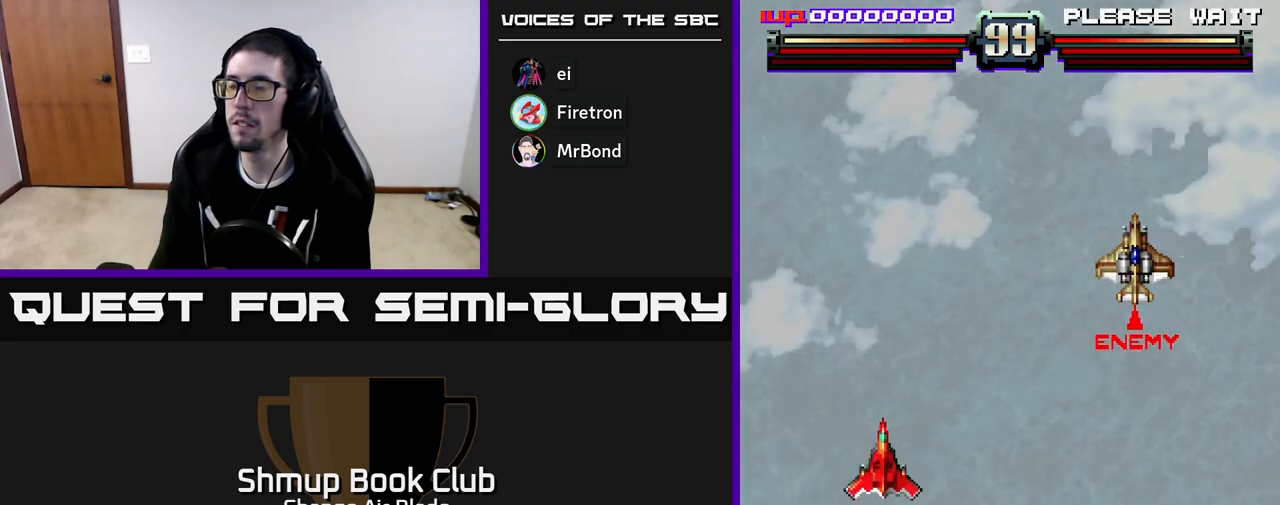
{"buttons": ["A", "DPAD_DOWN", "DPAD_RIGHT"], "left_stick": "center", "right_stick": "center", "events": [[450, "A", "down"]]}
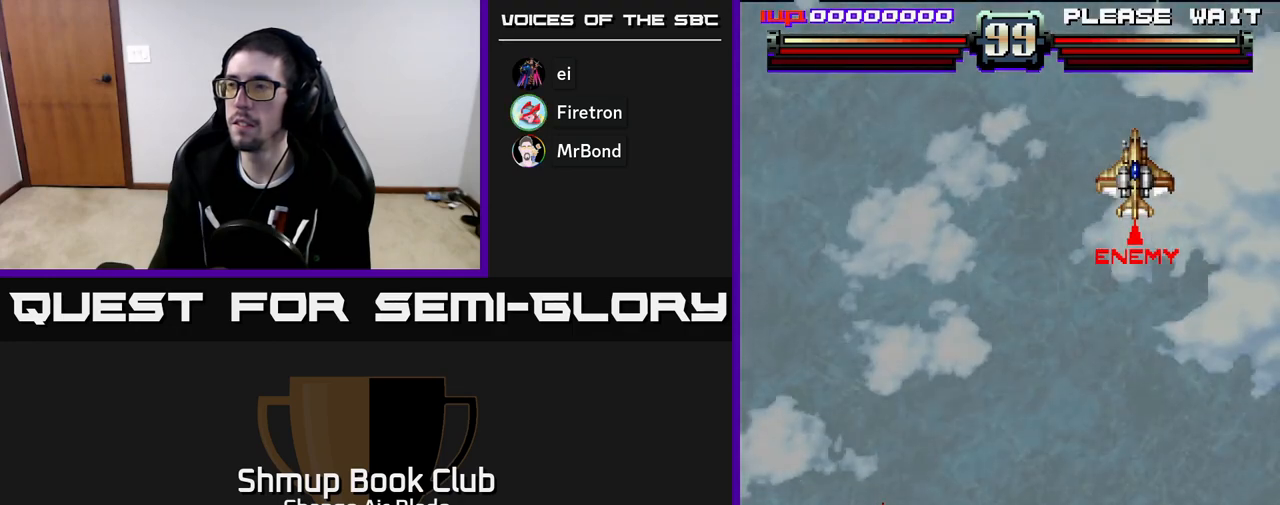
{"buttons": ["A", "DPAD_RIGHT"], "left_stick": "center", "right_stick": "center", "events": [[50, "DPAD_DOWN", "up"], [350, "A", "up"], [500, "A", "down"]]}
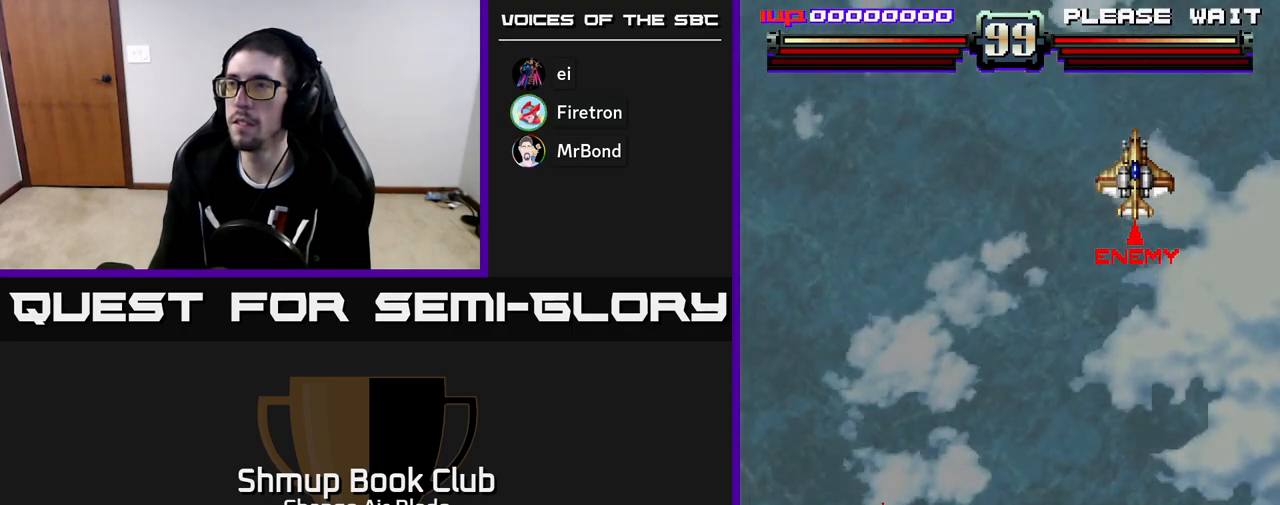
{"buttons": ["DPAD_RIGHT"], "left_stick": "center", "right_stick": "center", "events": [[267, "A", "up"]]}